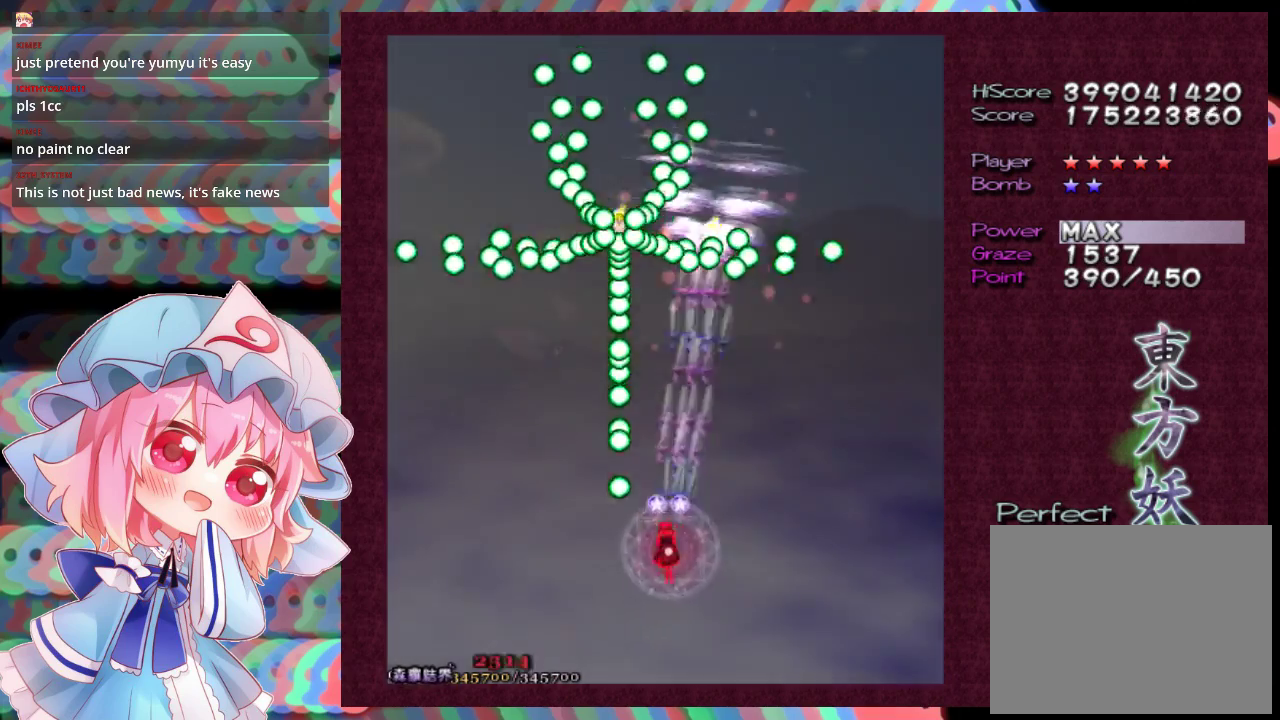
Gameplay with a controller (Xbox layout); each line is a JSON object with the inputs held at the frame after it (dt_ms = milliseconds from this image to that frame). "events" lists button and stick changes between this image and that frame as [ms after this image, input, new state], when the widget could be followed in between. Not read: L3 R3 right_stick.
{"dt_ms": 400, "buttons": ["X", "L1"], "left_stick": "left", "events": [[67, "left_stick", "center"], [367, "left_stick", "left"]]}
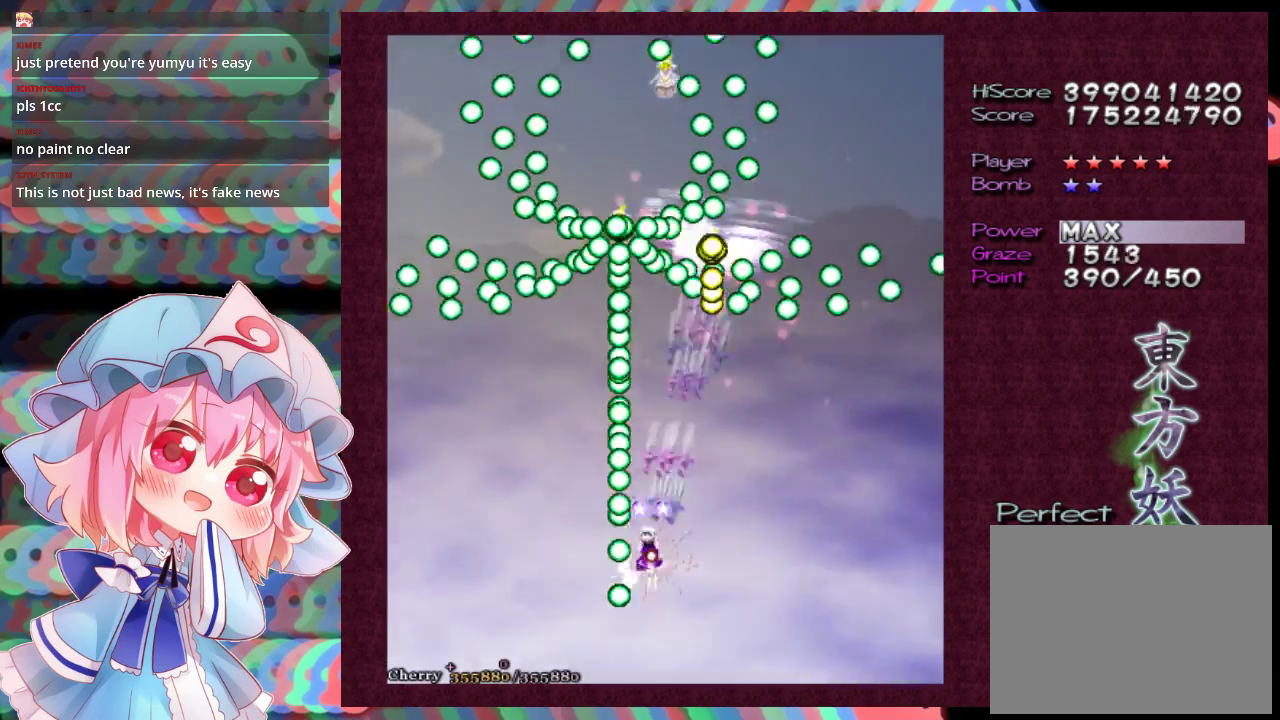
{"dt_ms": 500, "buttons": ["X", "L1"], "left_stick": "down", "events": [[33, "left_stick", "center"], [400, "left_stick", "down"]]}
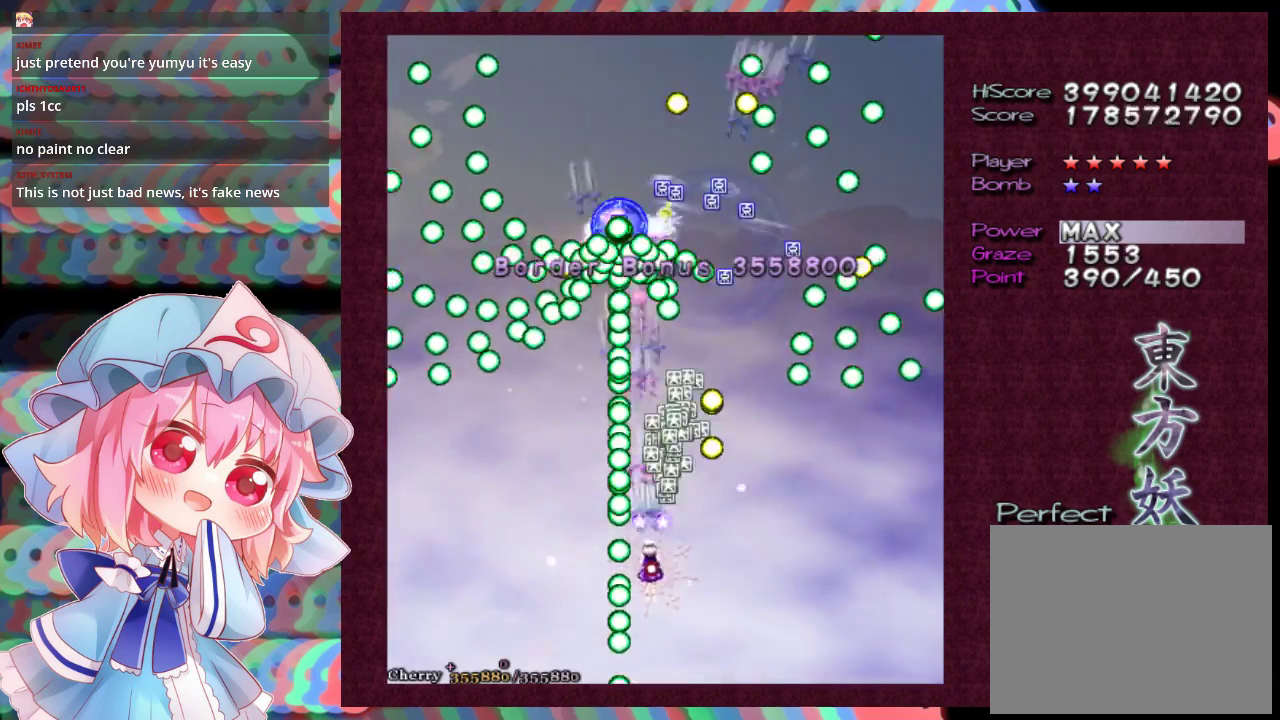
{"dt_ms": 500, "buttons": ["X", "L1"], "left_stick": "center", "events": [[33, "left_stick", "center"]]}
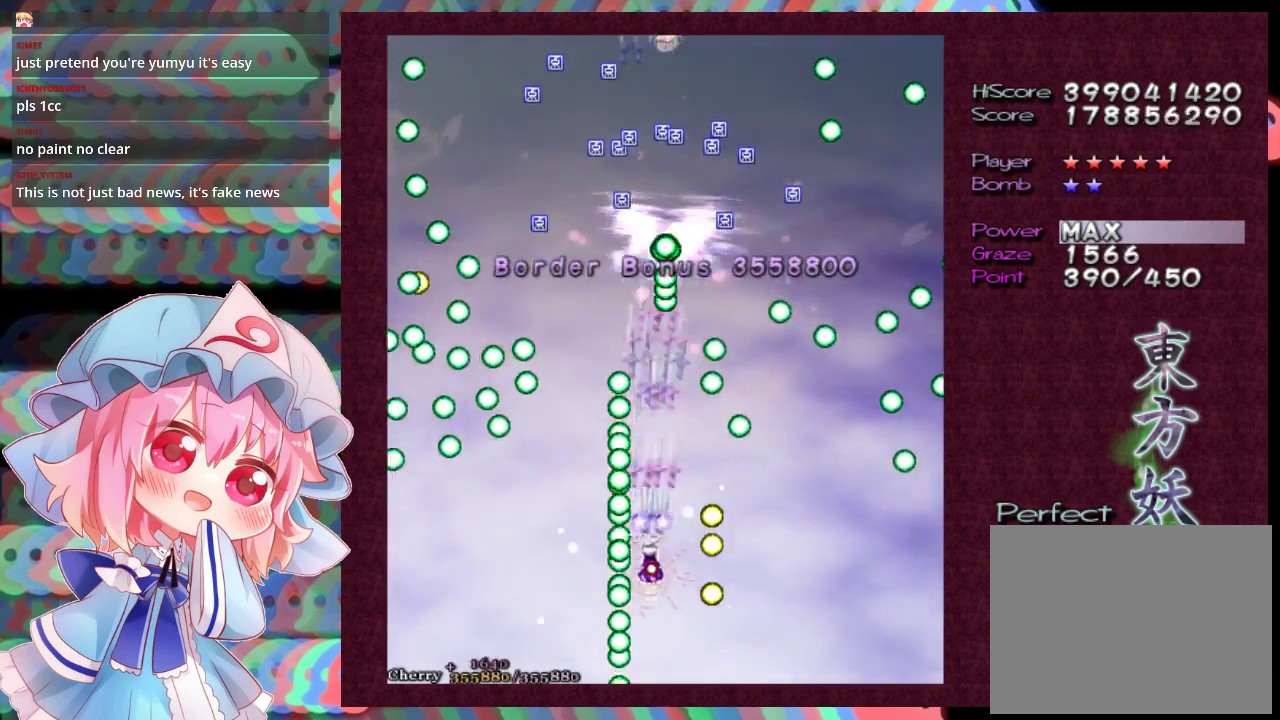
{"dt_ms": 500, "buttons": ["X", "L1"], "left_stick": "right", "events": [[433, "left_stick", "right"]]}
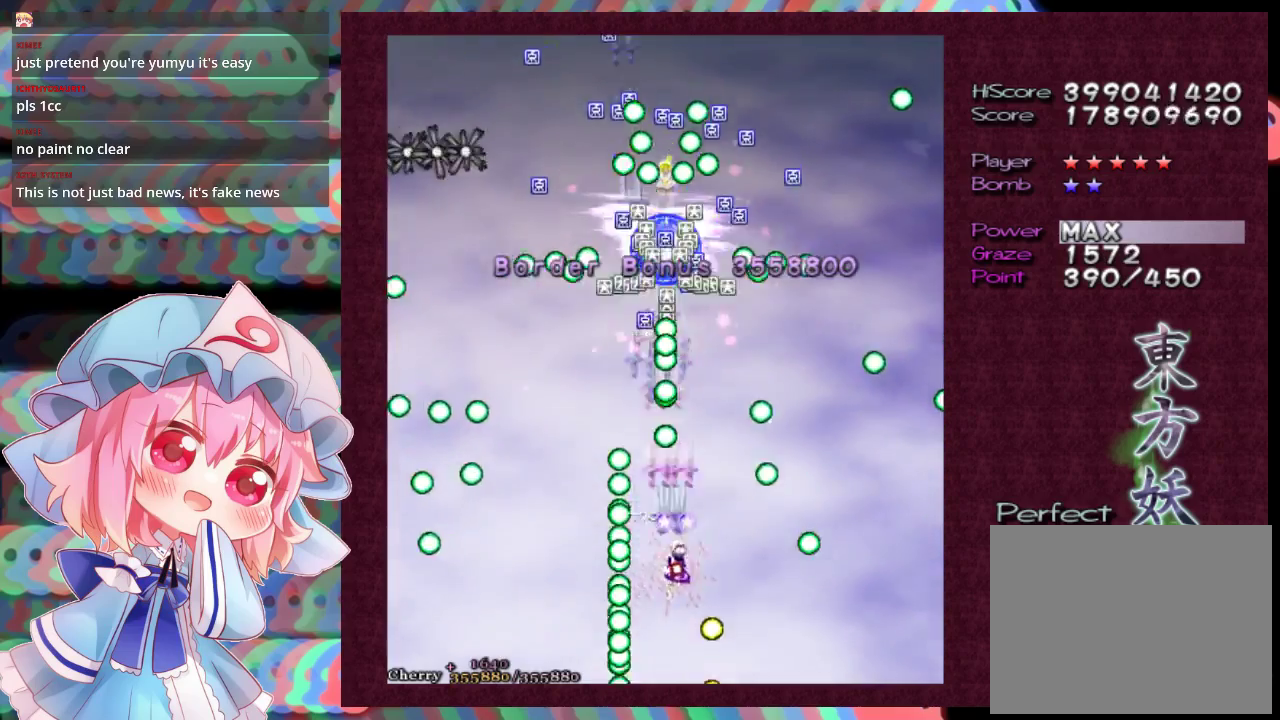
{"dt_ms": 500, "buttons": ["X", "L1"], "left_stick": "center", "events": [[33, "left_stick", "down-right"], [167, "left_stick", "center"]]}
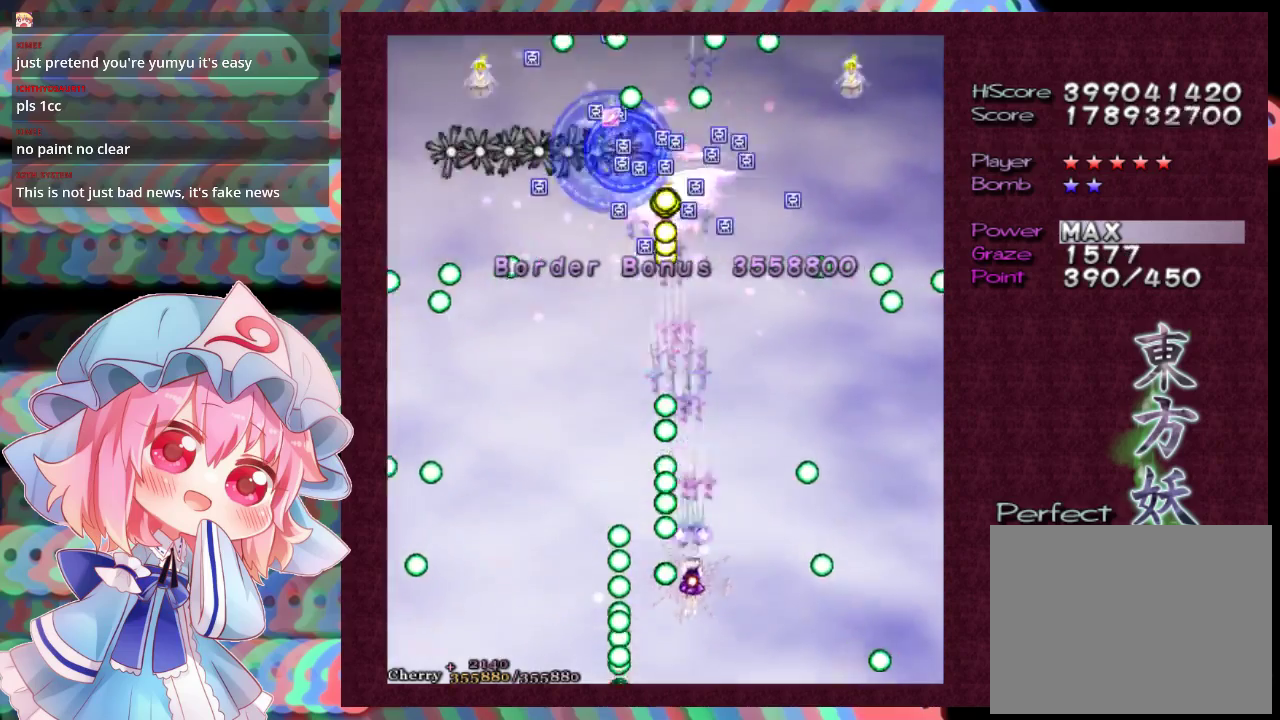
{"dt_ms": 500, "buttons": ["X"], "left_stick": "right", "events": [[67, "left_stick", "up"], [167, "left_stick", "center"], [267, "left_stick", "up"], [333, "left_stick", "center"], [433, "left_stick", "right"], [500, "L1", "up"]]}
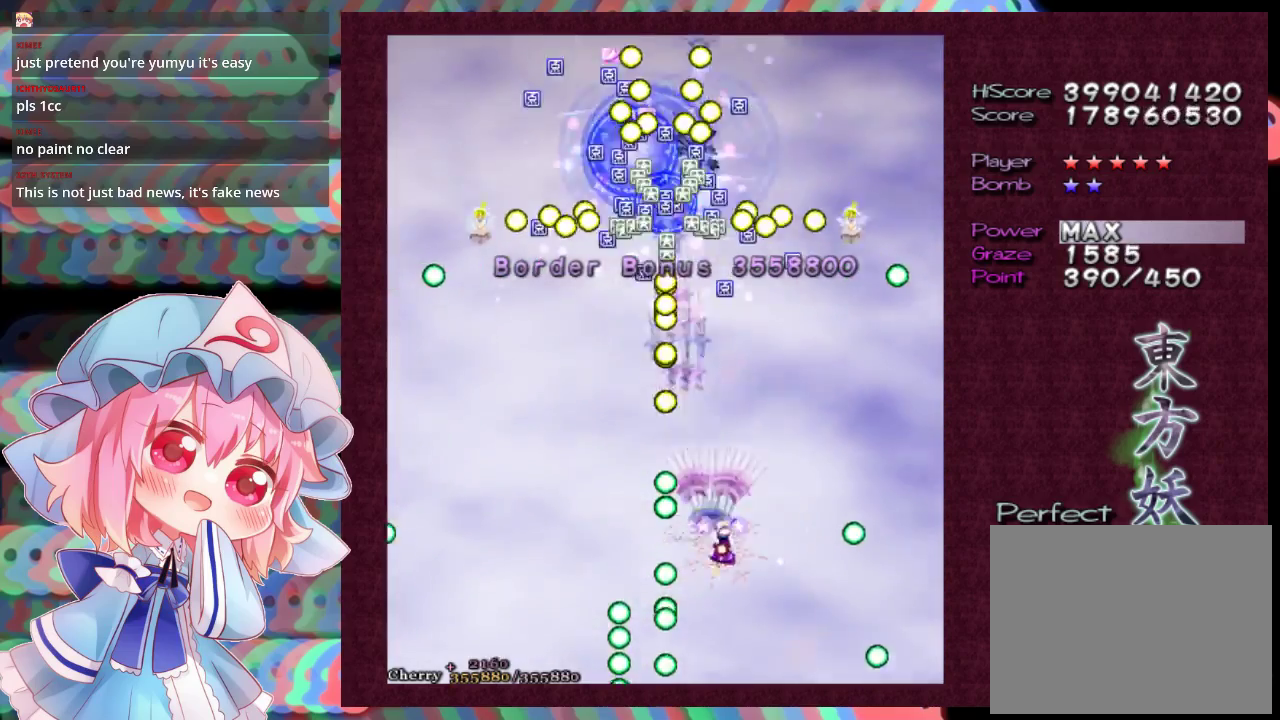
{"dt_ms": 300, "buttons": ["X", "L1"], "left_stick": "down-right", "events": [[133, "left_stick", "down-right"], [300, "L1", "down"]]}
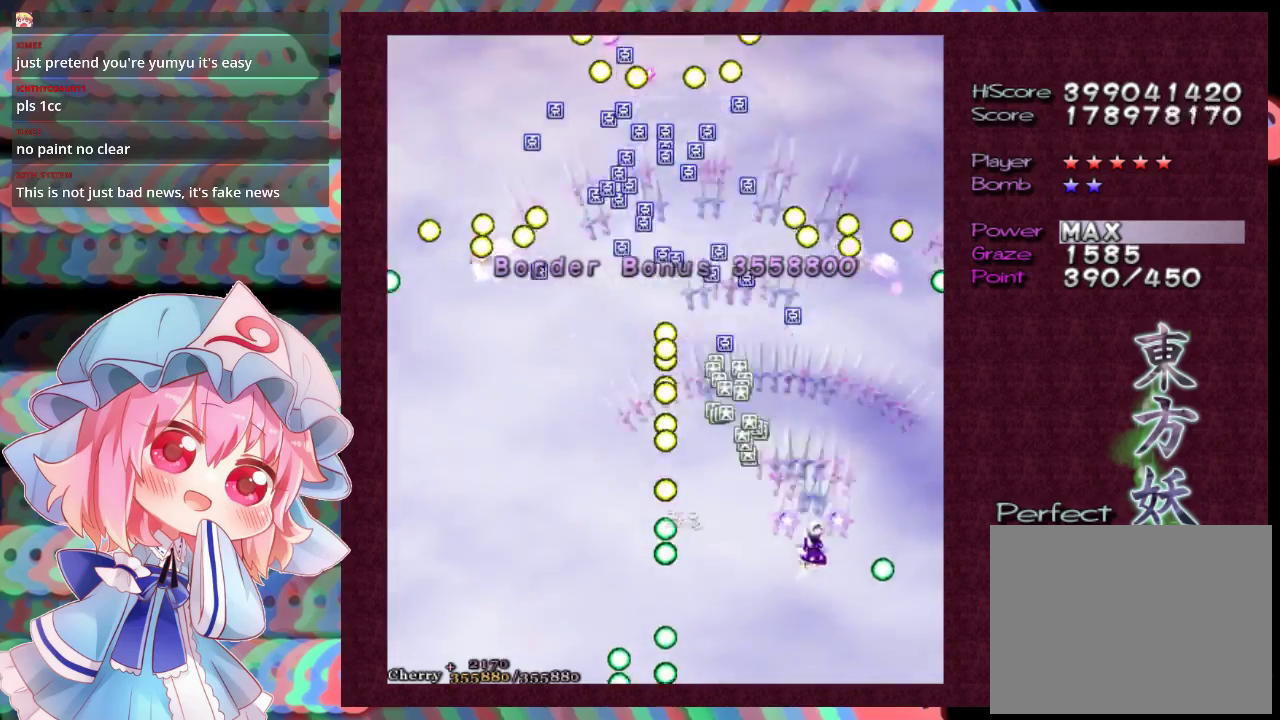
{"dt_ms": 900, "buttons": ["X", "L1"], "left_stick": "left", "events": [[133, "left_stick", "down"], [267, "left_stick", "down-left"], [400, "left_stick", "down"], [500, "left_stick", "down-left"], [900, "left_stick", "left"]]}
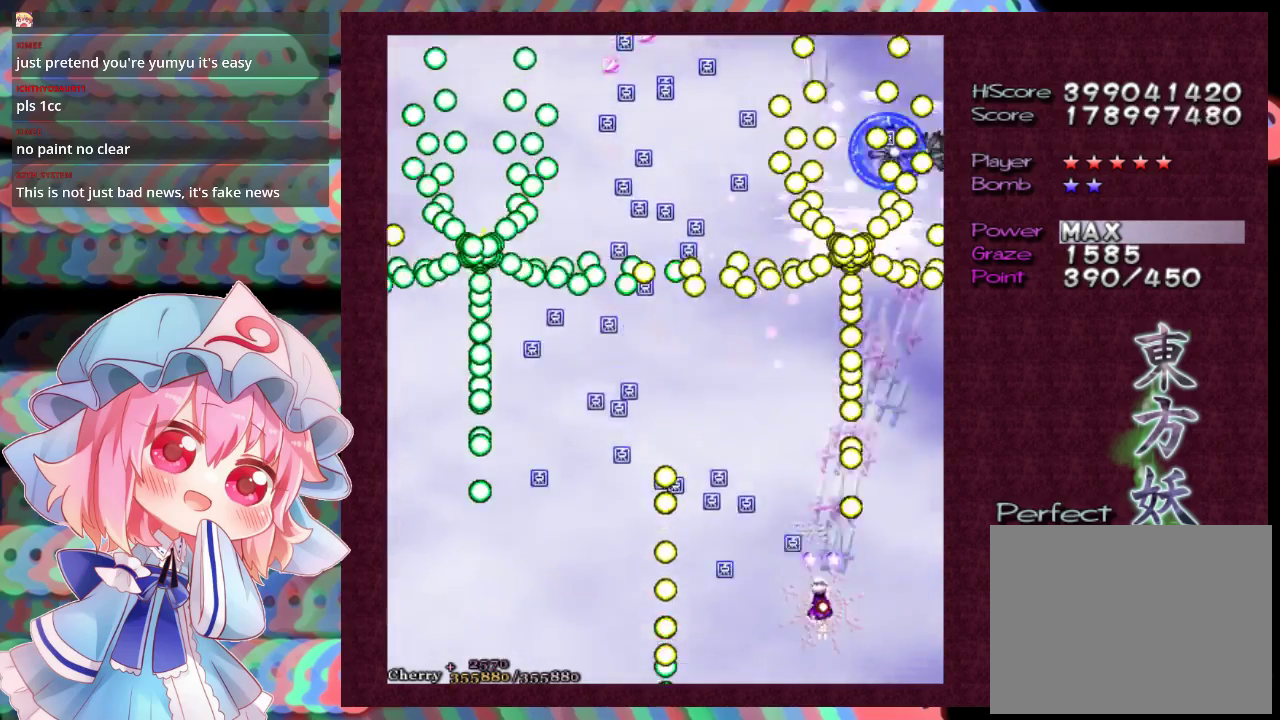
{"dt_ms": 500, "buttons": ["X", "L1"], "left_stick": "up", "events": [[200, "left_stick", "up-left"], [267, "left_stick", "up"], [400, "left_stick", "up-left"], [500, "left_stick", "up"]]}
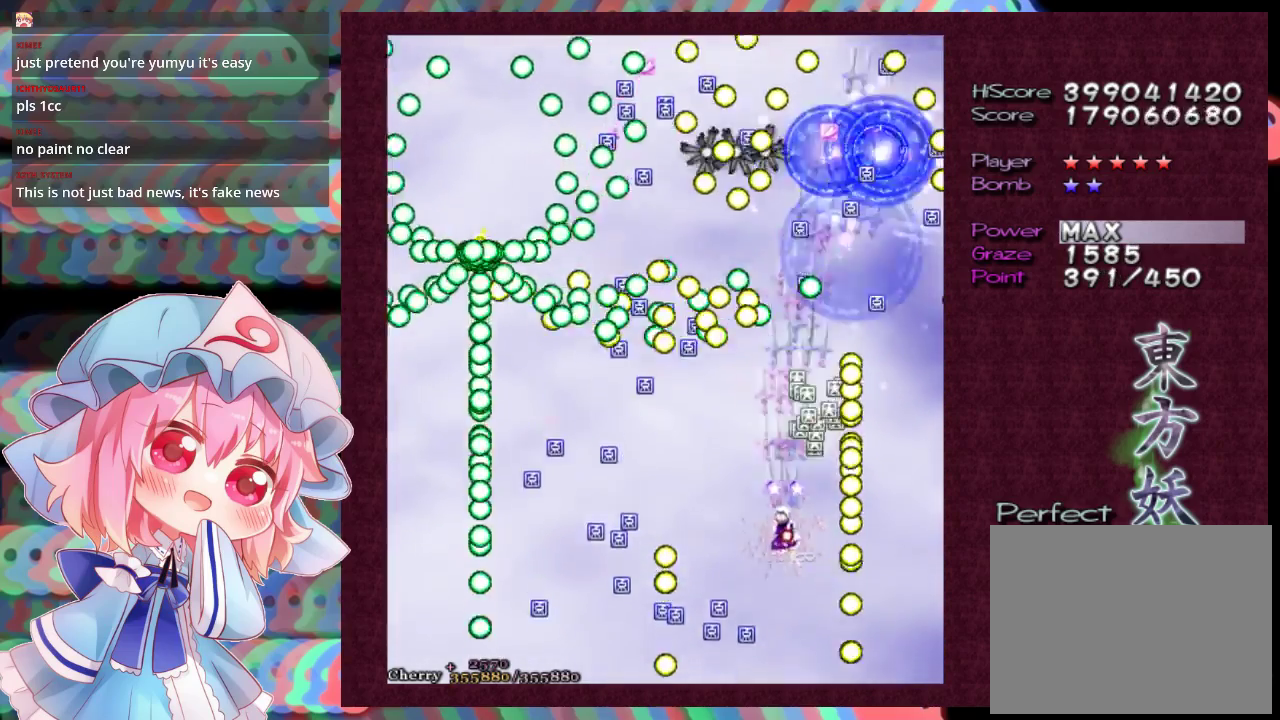
{"dt_ms": 300, "buttons": ["X"], "left_stick": "left", "events": [[133, "left_stick", "up-left"], [300, "L1", "up"], [300, "left_stick", "left"]]}
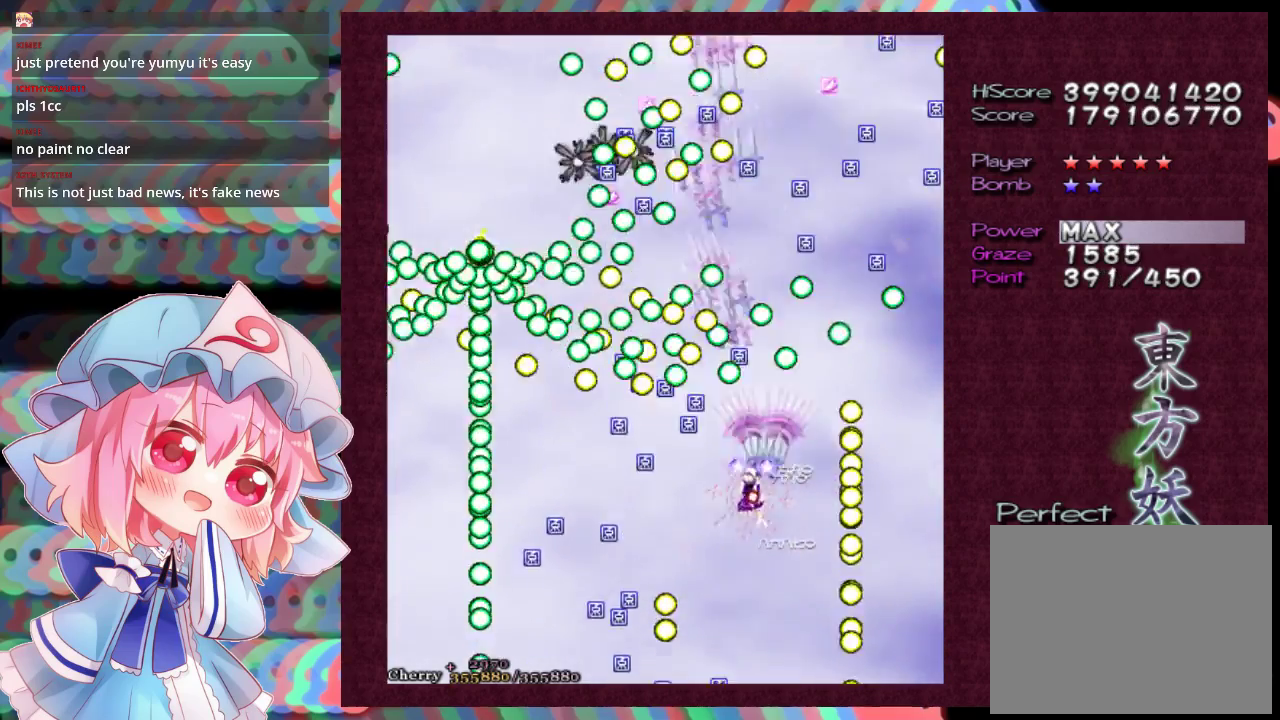
{"dt_ms": 500, "buttons": ["X"], "left_stick": "down-left", "events": [[233, "left_stick", "down-left"]]}
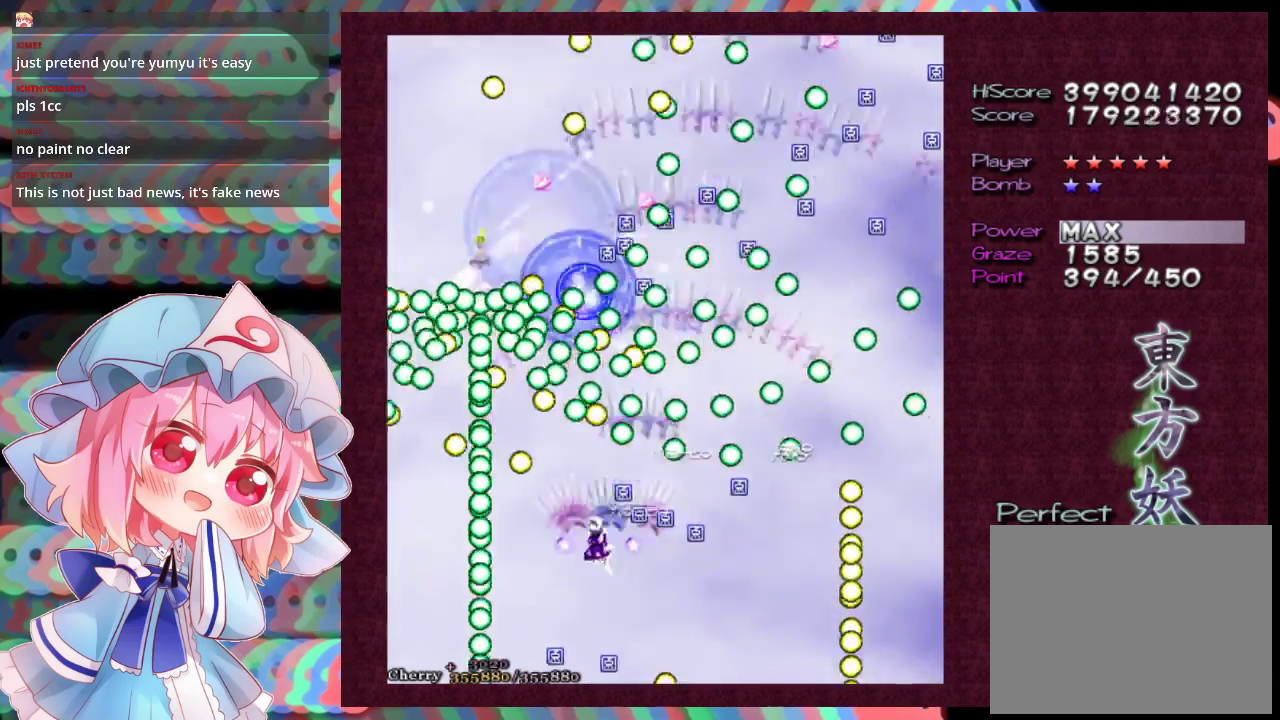
{"dt_ms": 300, "buttons": ["X", "L1"], "left_stick": "down", "events": [[267, "L1", "down"], [267, "left_stick", "down"]]}
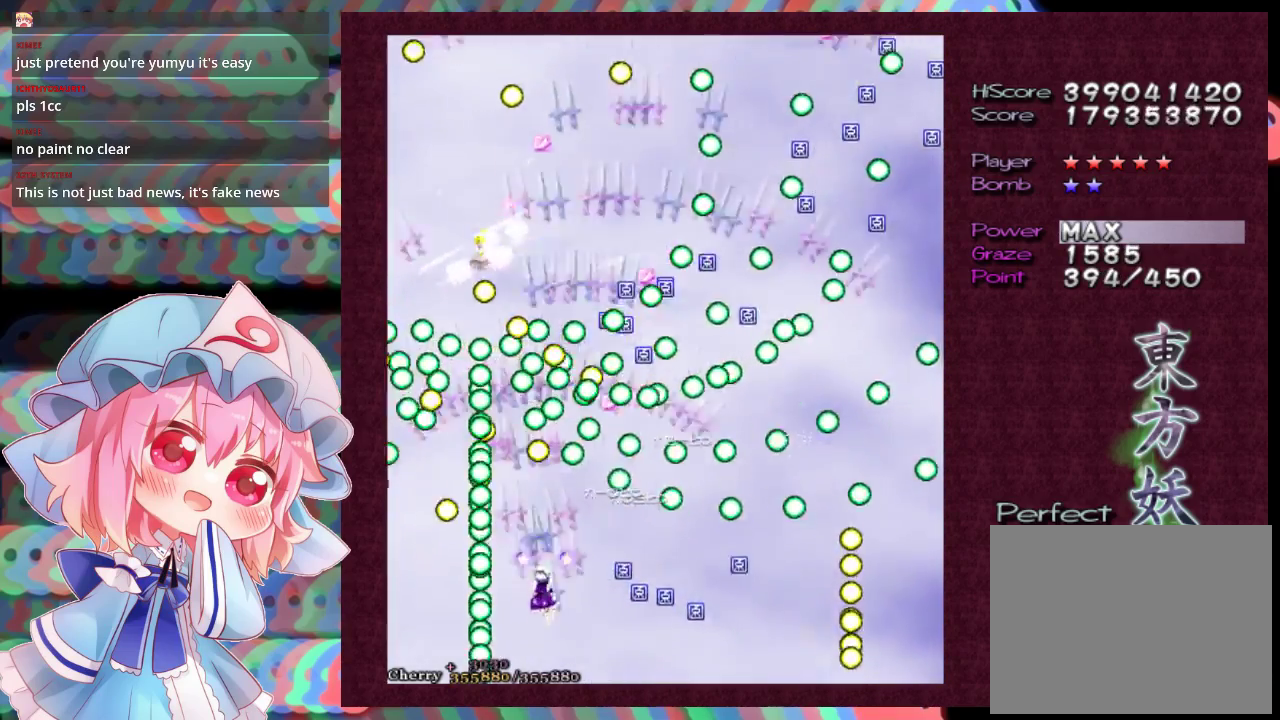
{"dt_ms": 600, "buttons": ["X", "L1"], "left_stick": "up", "events": [[300, "left_stick", "down-left"], [433, "left_stick", "center"], [600, "left_stick", "up"]]}
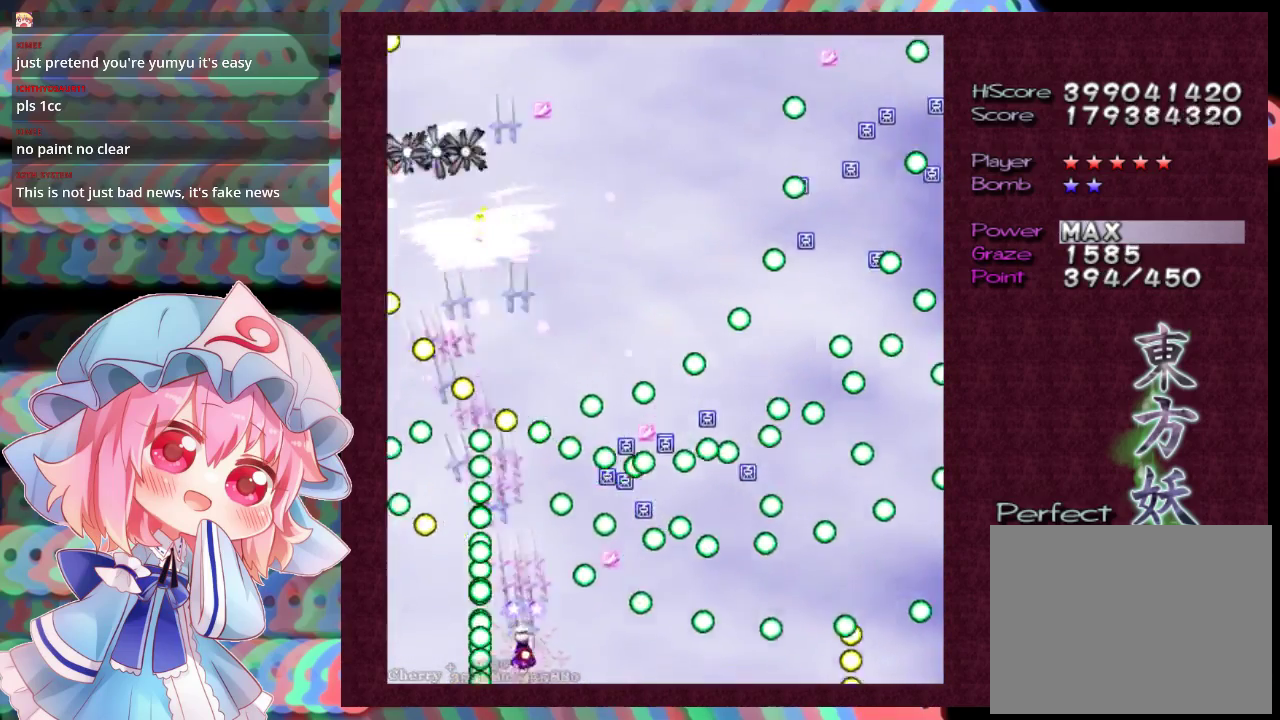
{"dt_ms": 600, "buttons": ["X"], "left_stick": "up", "events": [[433, "L1", "up"]]}
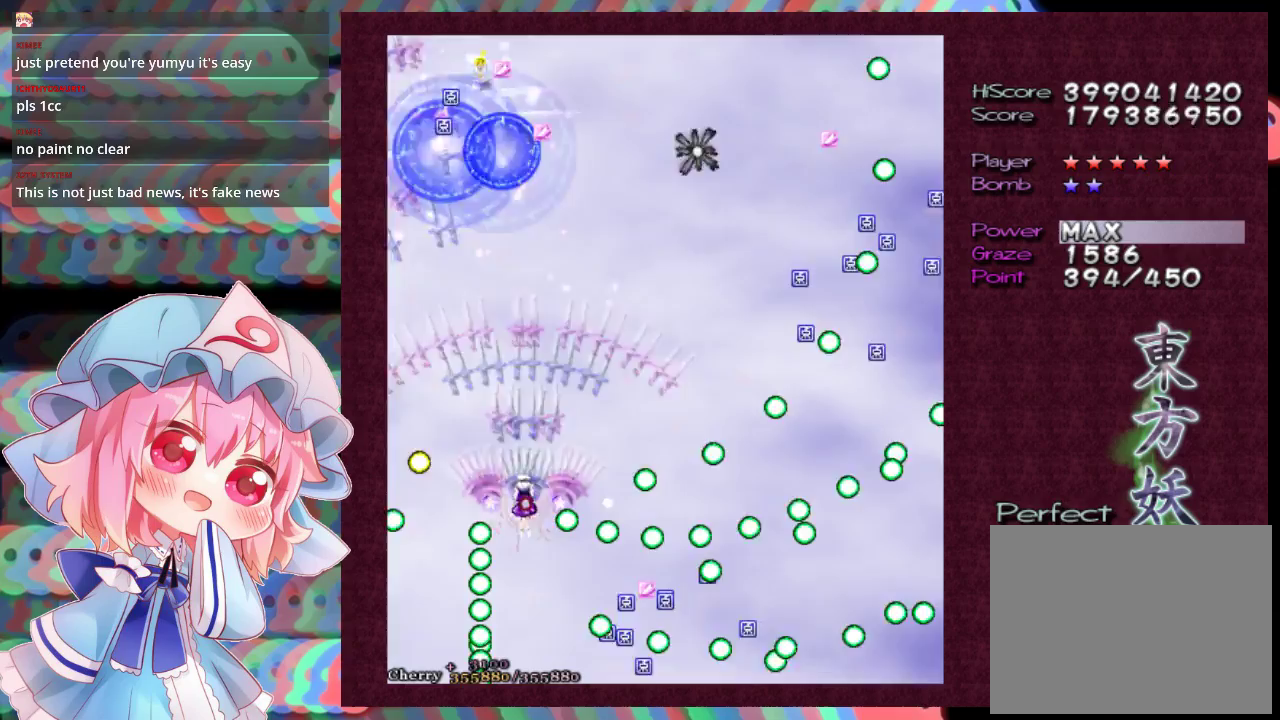
{"dt_ms": 500, "buttons": ["X"], "left_stick": "up", "events": []}